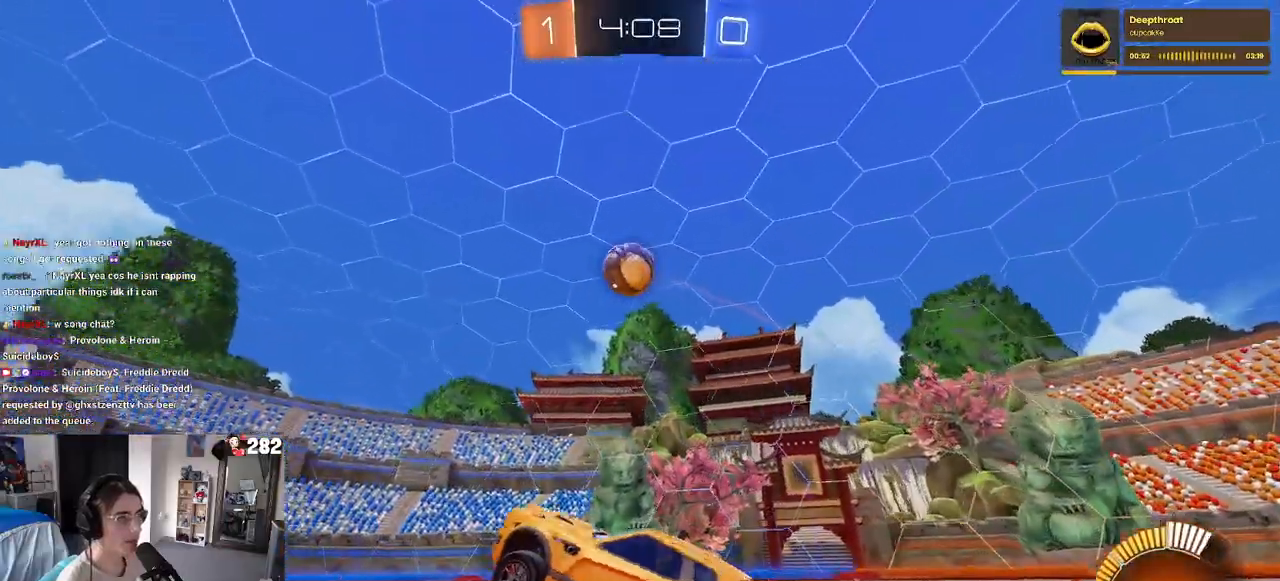
Gameplay with a controller (PlayStation layout); each line is a JSON object with the inputs held at the frame after it. "events" lists button and stick changes between this image and that frame as [ms after this image, input, new state], when the widget could be followed in between.
{"buttons": ["R1", "R2"], "left_stick": "up-right", "right_stick": "center", "events": [[100, "CROSS", "up"], [117, "R1", "up"], [117, "left_stick", "up"], [183, "R1", "down"], [217, "left_stick", "left"], [350, "left_stick", "right"], [417, "left_stick", "up-right"], [483, "L1", "up"]]}
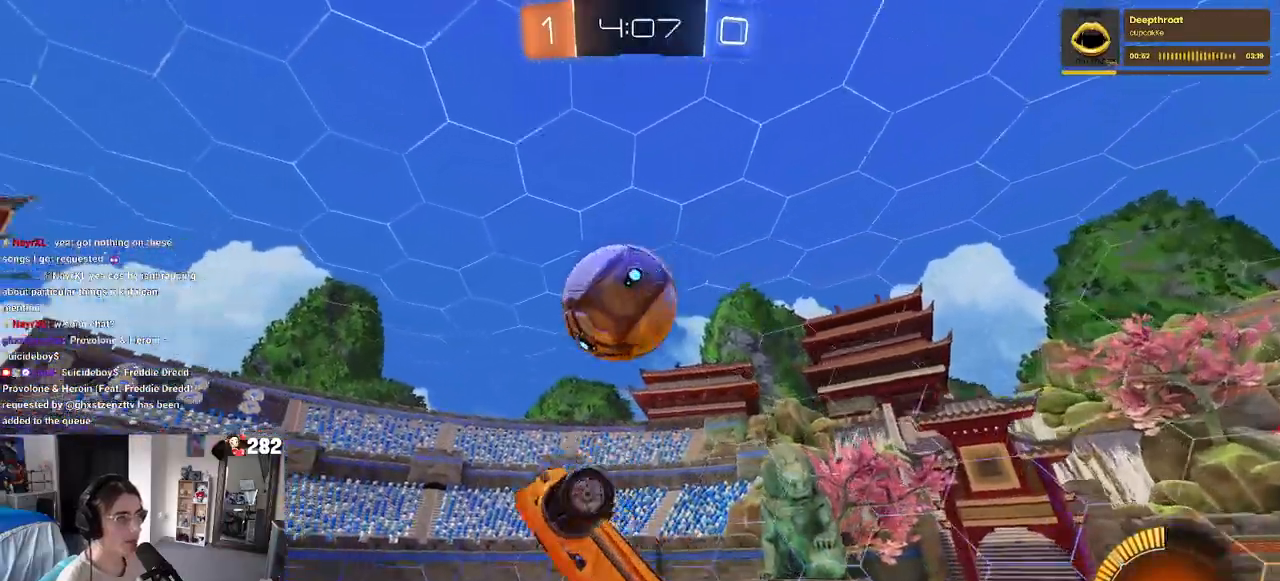
{"buttons": ["L1"], "left_stick": "center", "right_stick": "center", "events": [[17, "left_stick", "center"], [33, "R1", "up"], [83, "R2", "up"], [217, "left_stick", "right"], [283, "left_stick", "up-right"], [350, "L1", "down"], [500, "left_stick", "center"]]}
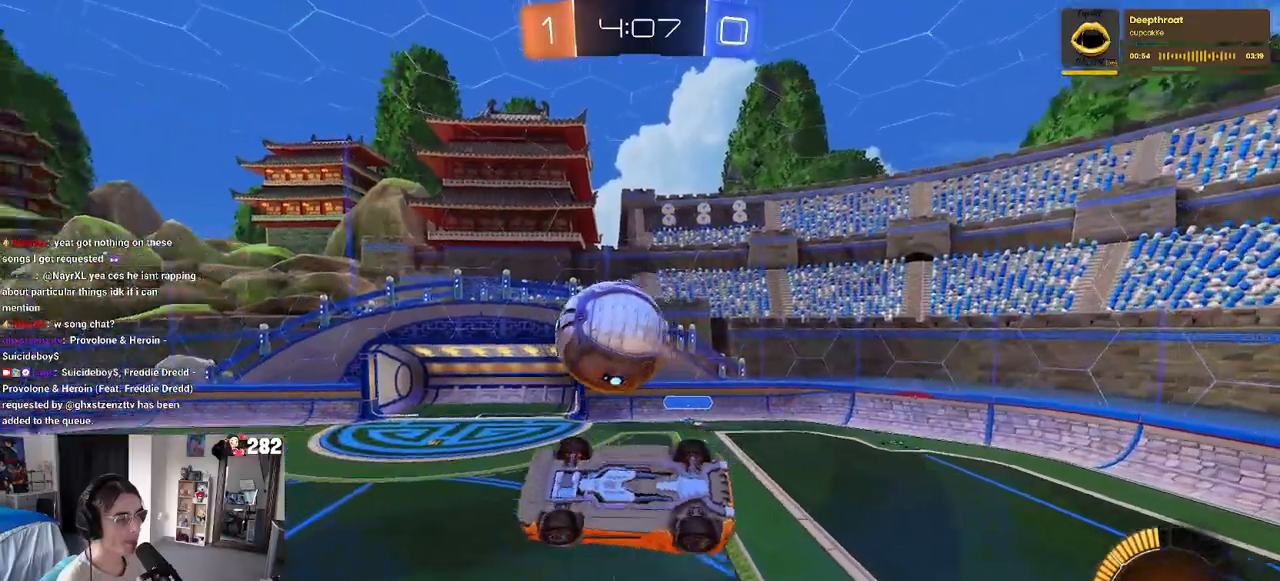
{"buttons": ["SQUARE", "R1", "R2"], "left_stick": "down-left", "right_stick": "center", "events": [[33, "L1", "up"], [83, "R1", "down"], [300, "R2", "down"], [333, "left_stick", "down-left"], [383, "SQUARE", "down"]]}
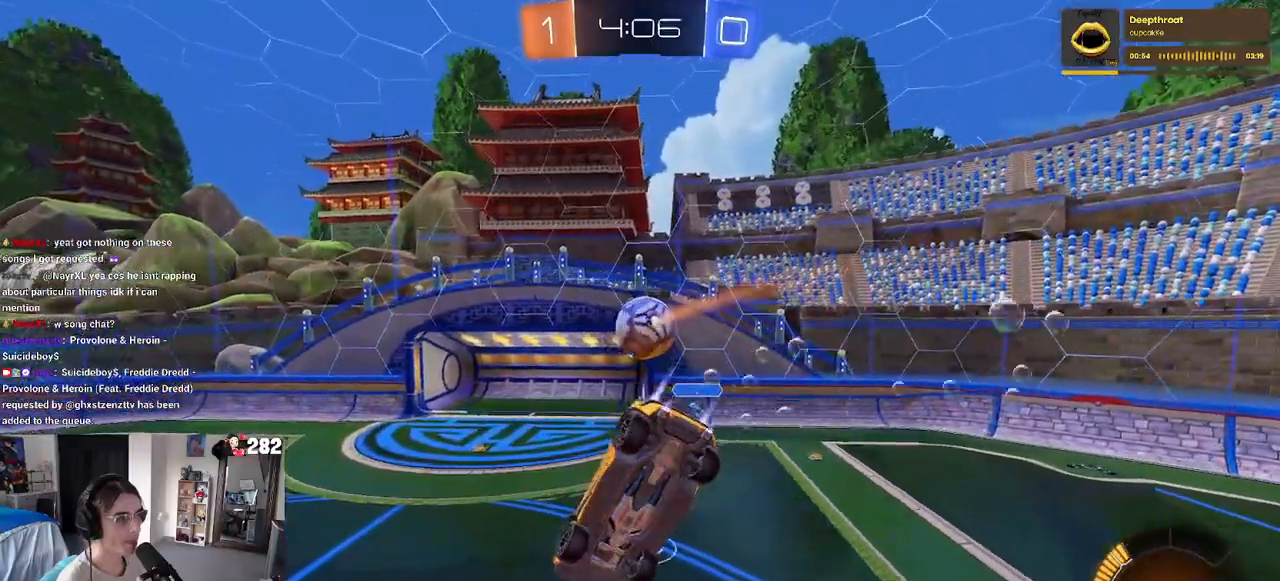
{"buttons": ["R2"], "left_stick": "left", "right_stick": "center", "events": [[133, "R1", "up"], [133, "SQUARE", "up"], [217, "left_stick", "center"], [367, "left_stick", "left"]]}
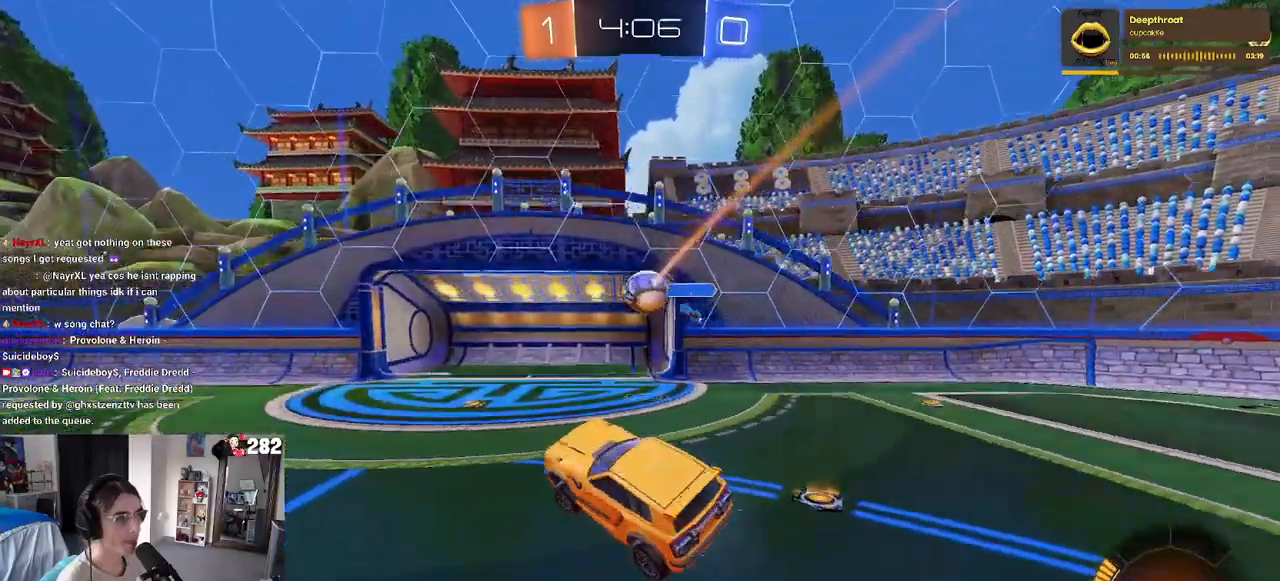
{"buttons": [], "left_stick": "center", "right_stick": "center", "events": [[33, "left_stick", "center"], [133, "left_stick", "left"], [417, "left_stick", "center"], [467, "R2", "up"]]}
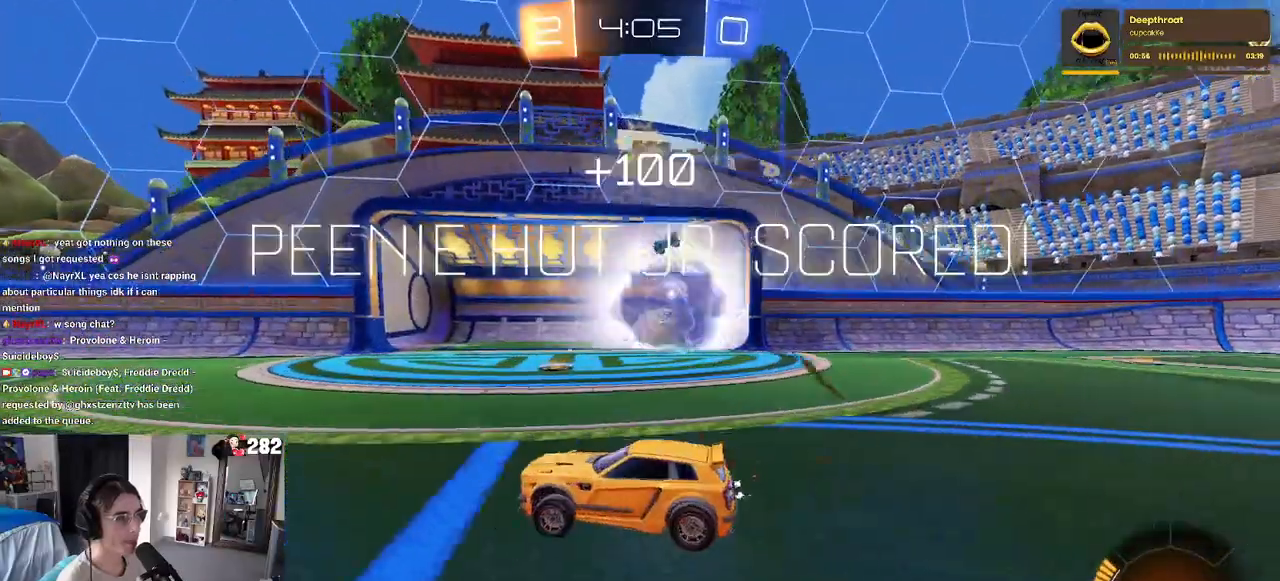
{"buttons": [], "left_stick": "center", "right_stick": "center", "events": []}
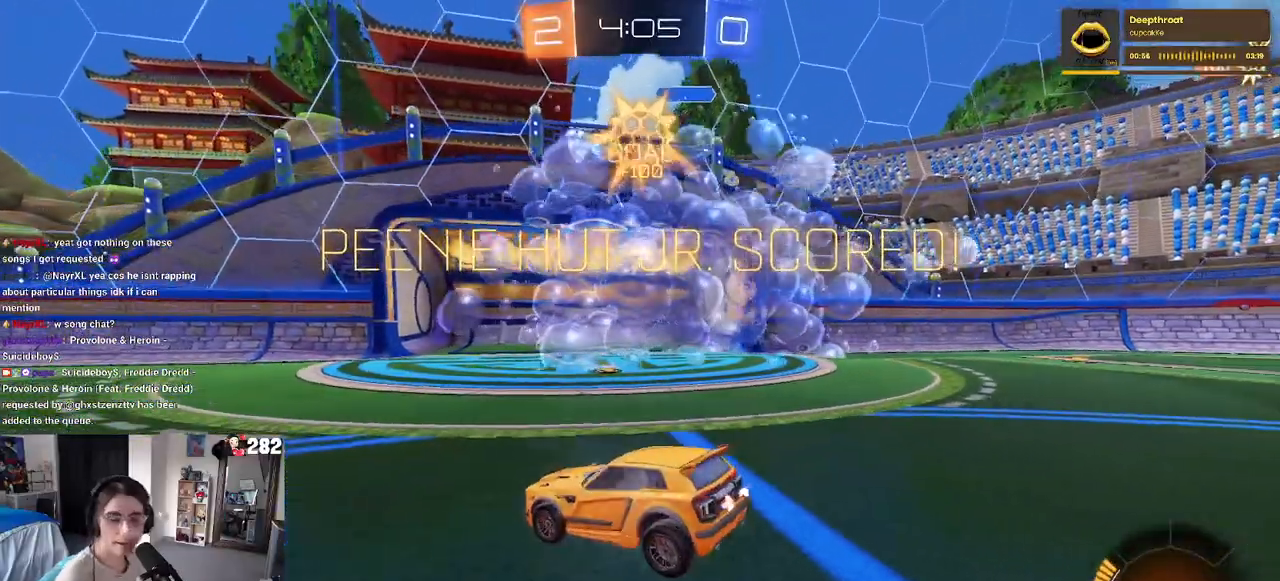
{"buttons": [], "left_stick": "center", "right_stick": "center", "events": []}
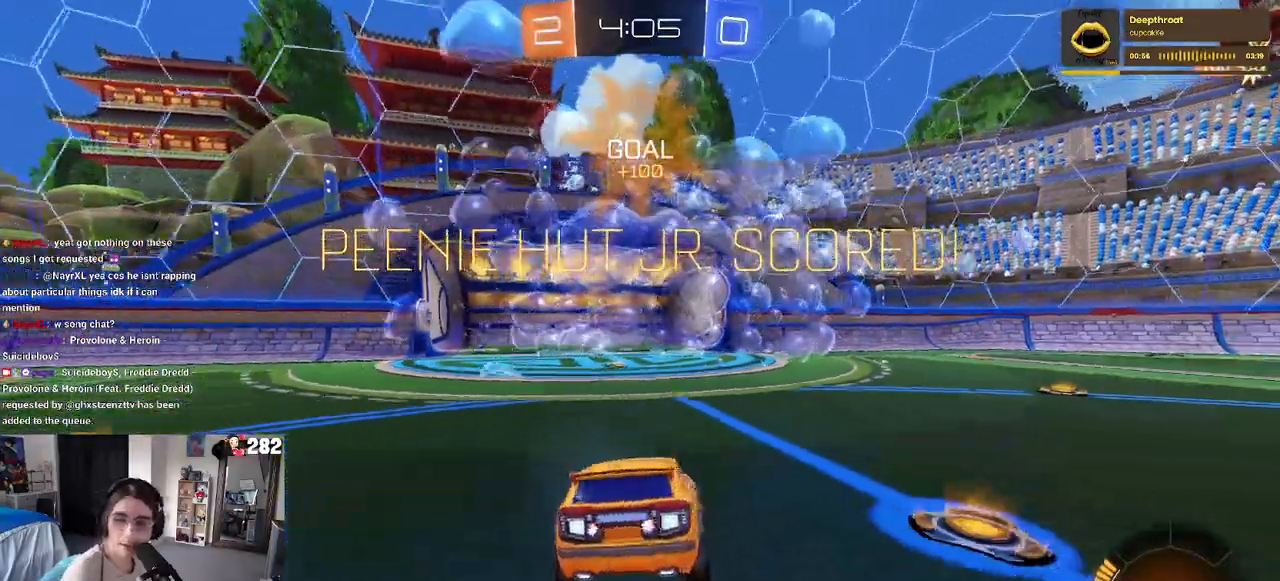
{"buttons": [], "left_stick": "center", "right_stick": "center", "events": []}
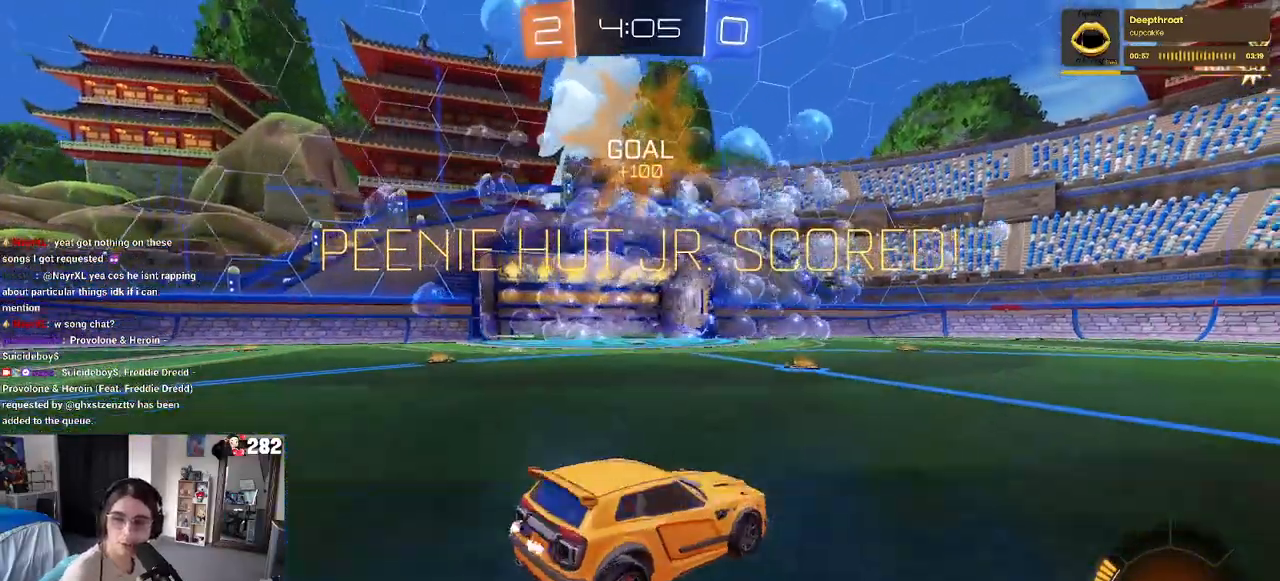
{"buttons": ["CROSS"], "left_stick": "center", "right_stick": "center", "events": [[450, "CROSS", "down"]]}
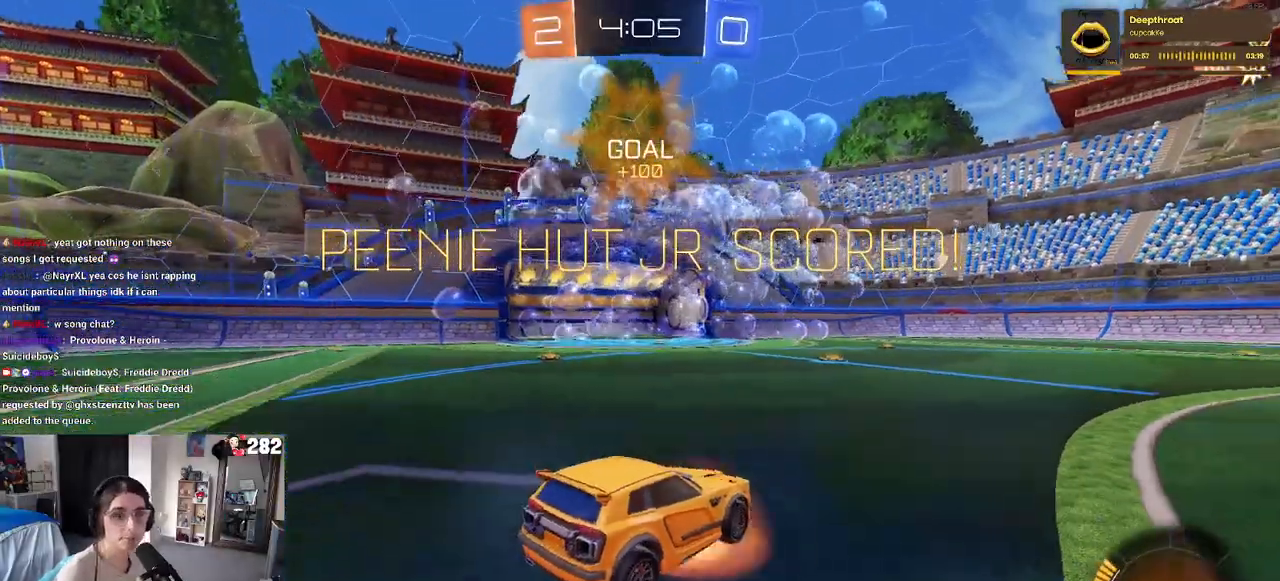
{"buttons": ["CROSS"], "left_stick": "center", "right_stick": "center", "events": [[100, "CROSS", "up"], [217, "CROSS", "down"], [350, "CROSS", "up"], [433, "CROSS", "down"]]}
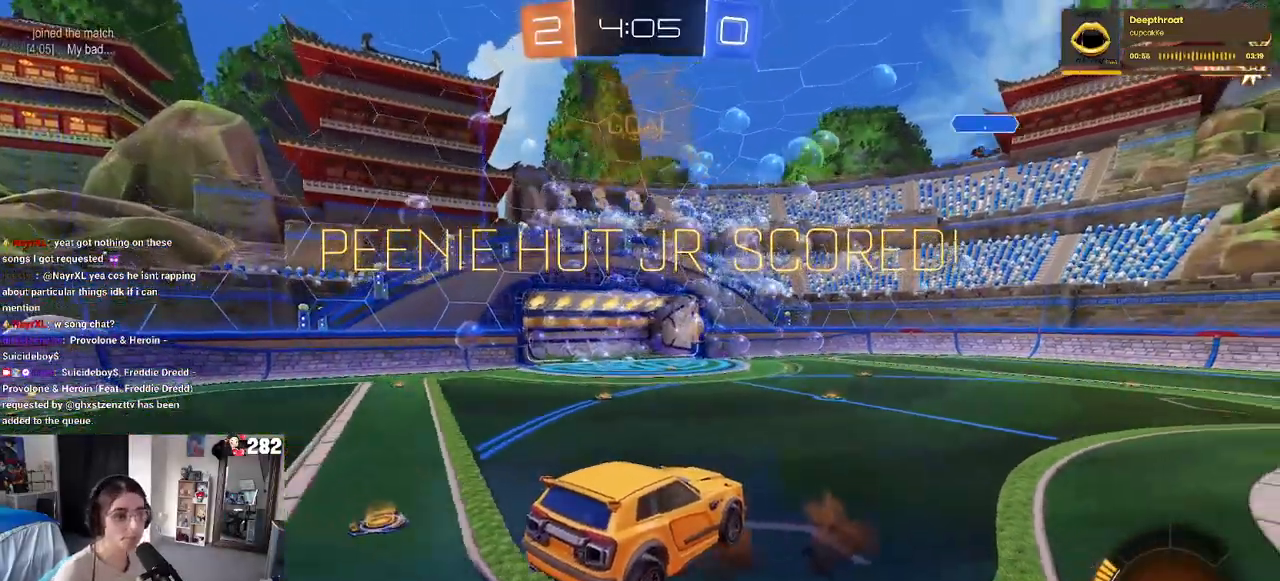
{"buttons": ["CROSS"], "left_stick": "center", "right_stick": "center", "events": [[83, "CROSS", "up"], [167, "CROSS", "down"], [317, "CROSS", "up"], [383, "CROSS", "down"]]}
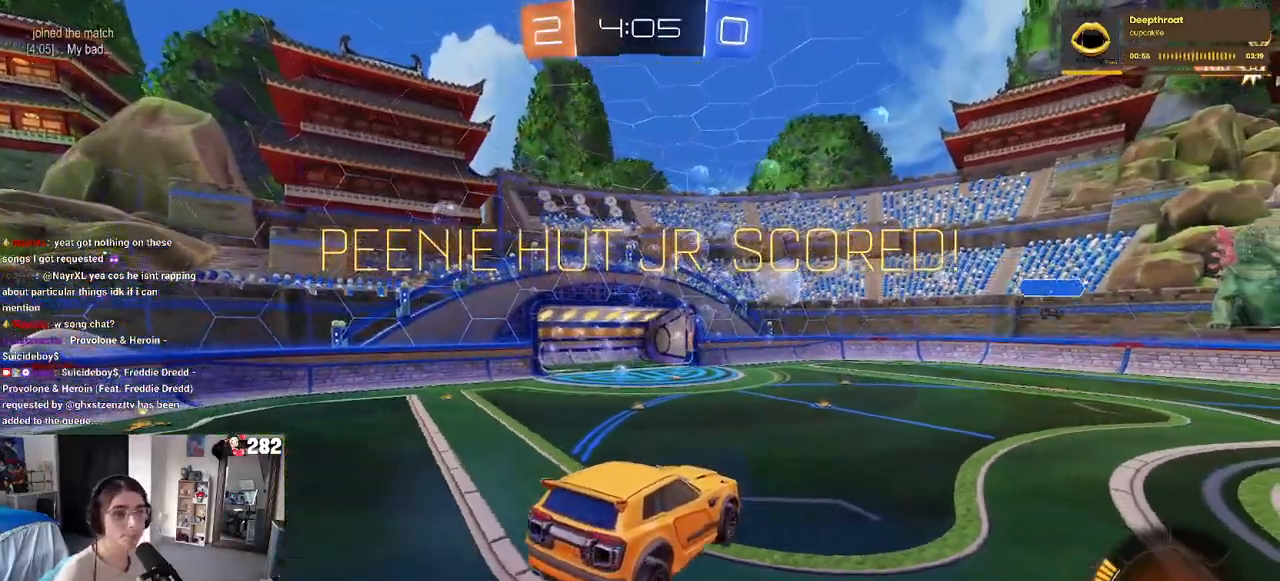
{"buttons": ["CROSS"], "left_stick": "center", "right_stick": "center", "events": [[33, "CROSS", "up"], [100, "CROSS", "down"], [217, "CROSS", "up"], [300, "CROSS", "down"], [417, "CROSS", "up"], [483, "CROSS", "down"]]}
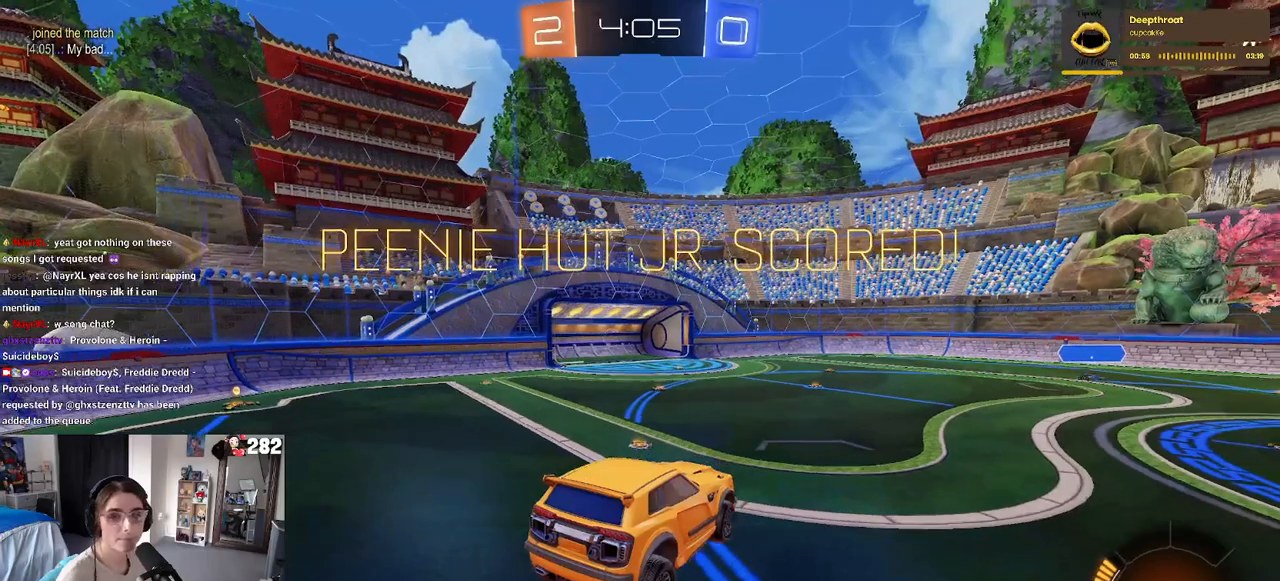
{"buttons": [], "left_stick": "center", "right_stick": "center", "events": [[100, "CROSS", "up"], [167, "CROSS", "down"], [250, "CROSS", "up"], [317, "CROSS", "down"], [433, "CROSS", "up"]]}
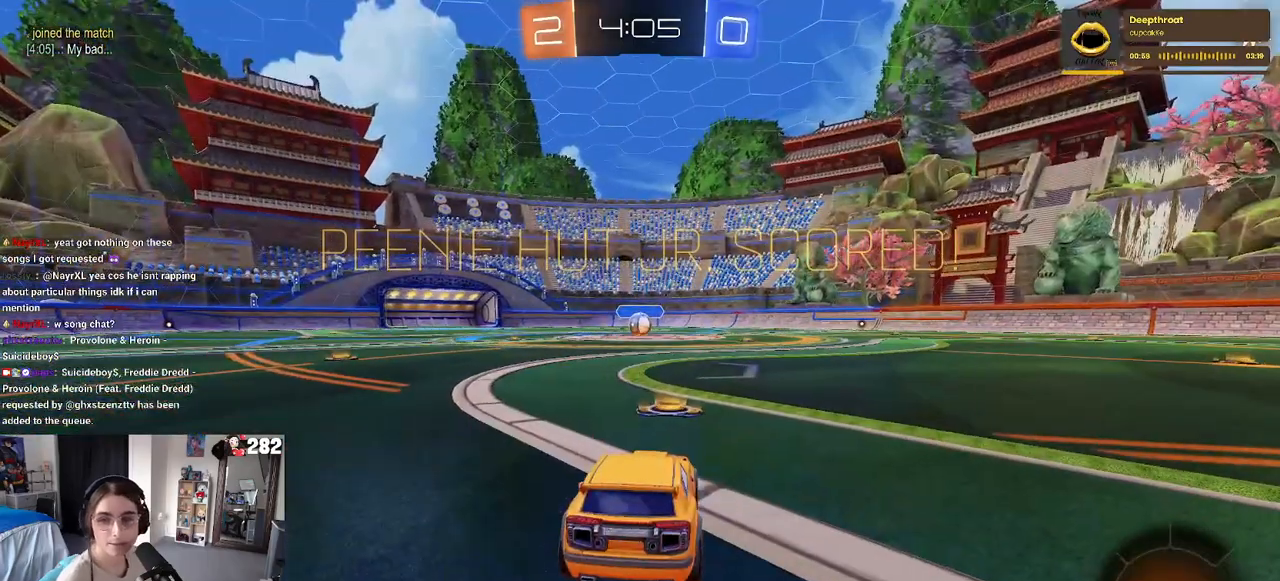
{"buttons": [], "left_stick": "center", "right_stick": "center", "events": []}
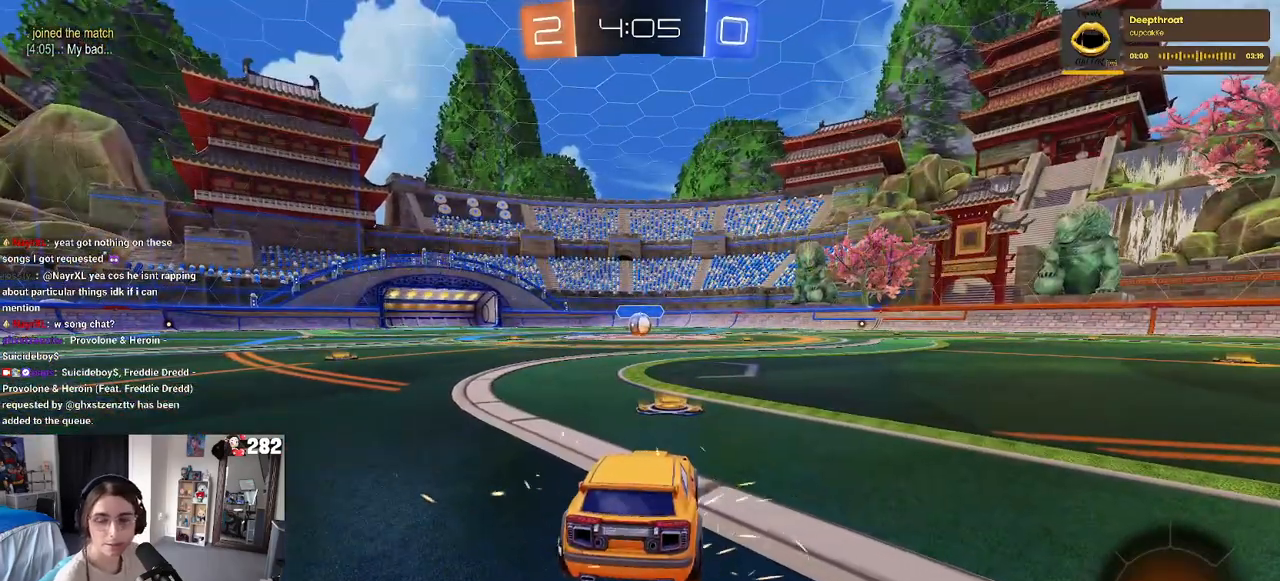
{"buttons": [], "left_stick": "center", "right_stick": "center", "events": []}
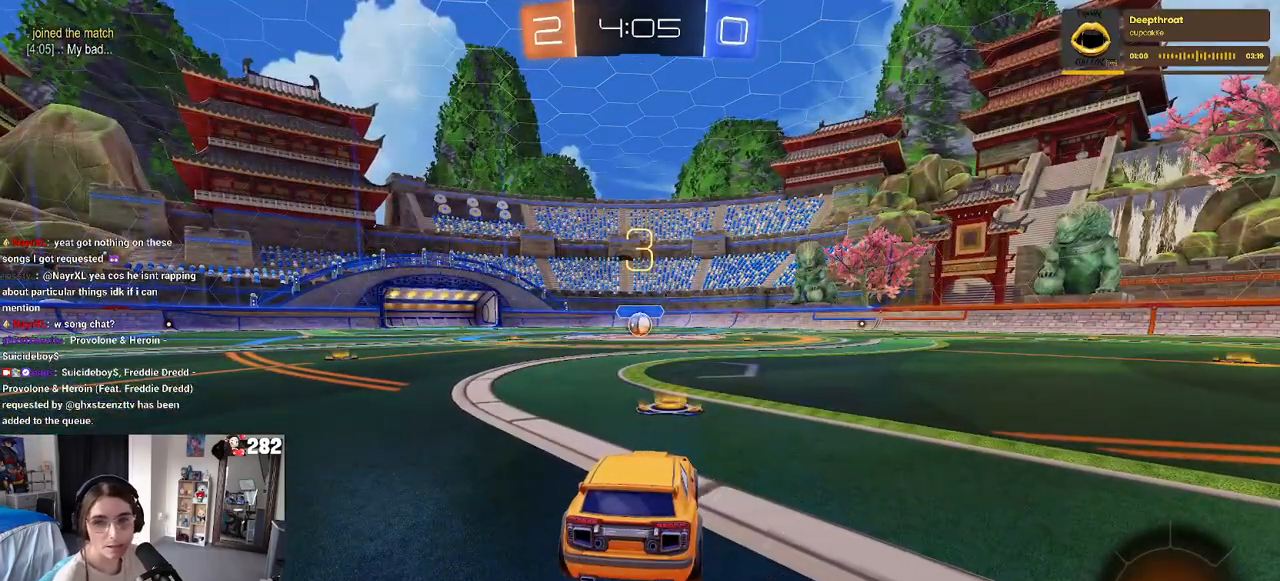
{"buttons": [], "left_stick": "center", "right_stick": "center", "events": []}
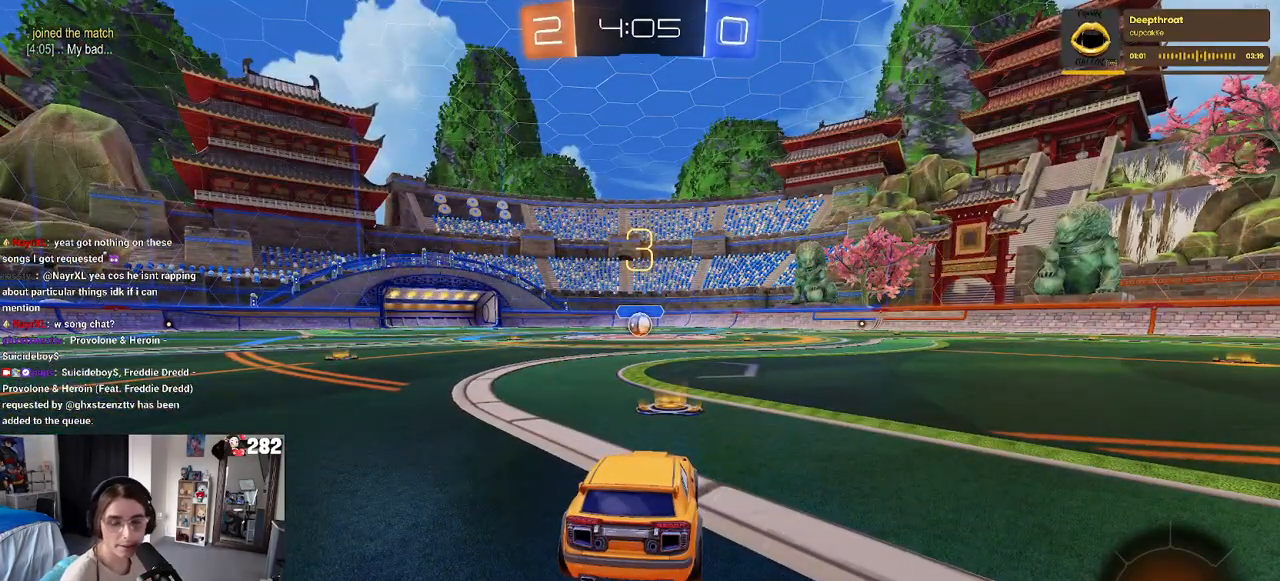
{"buttons": [], "left_stick": "center", "right_stick": "center", "events": []}
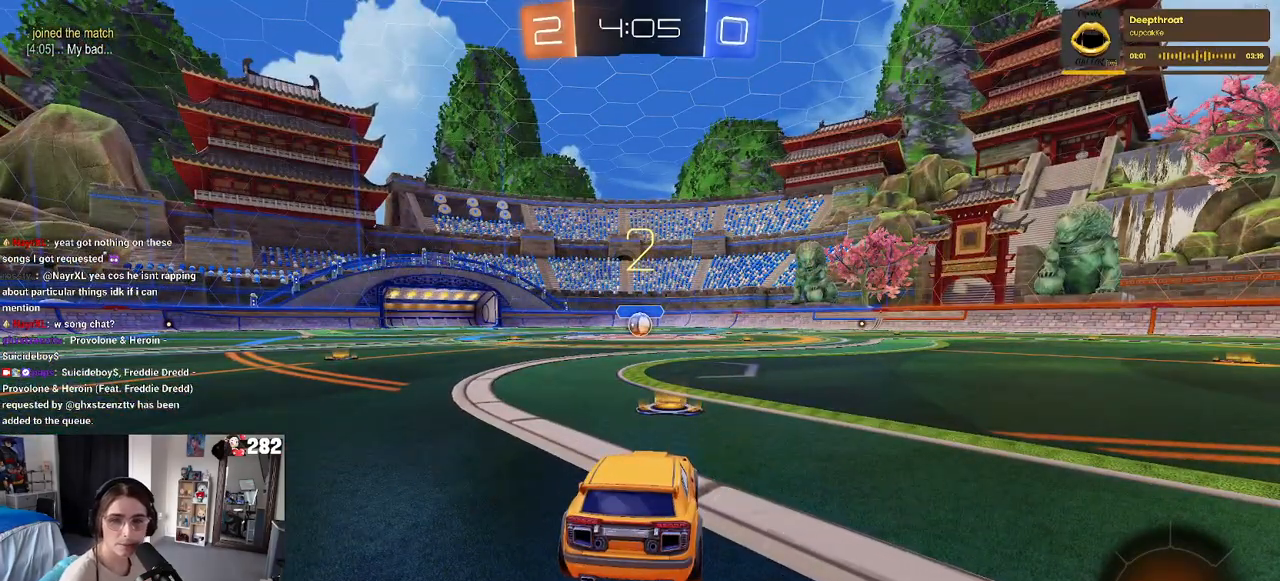
{"buttons": ["R2"], "left_stick": "center", "right_stick": "center", "events": [[133, "R2", "down"]]}
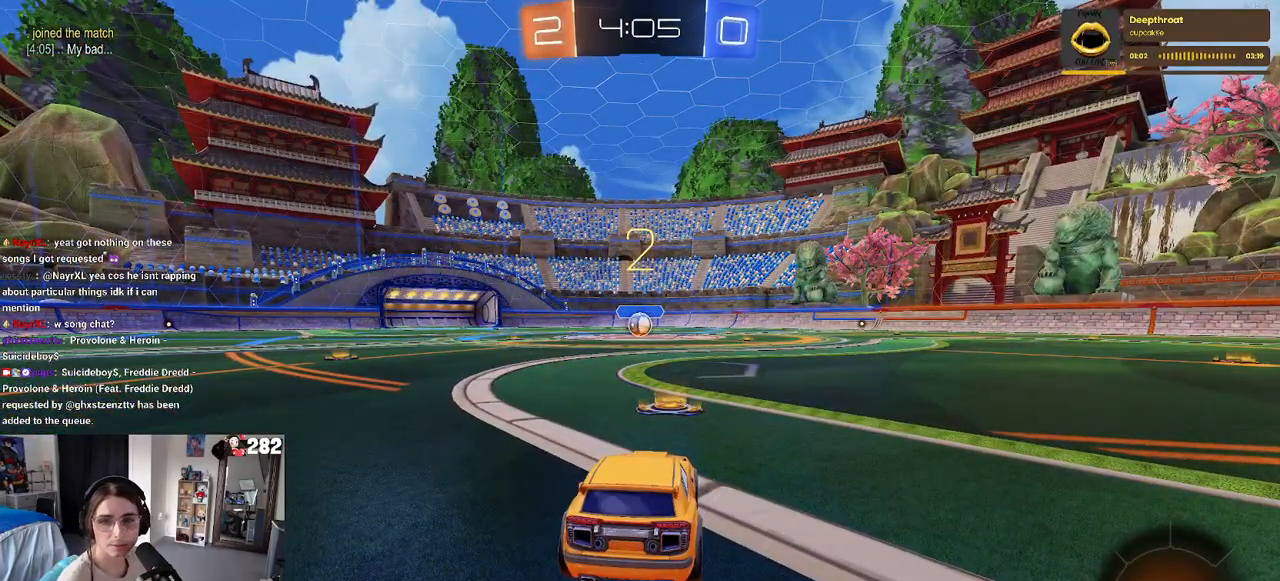
{"buttons": ["R1", "R2"], "left_stick": "center", "right_stick": "center", "events": [[433, "R1", "down"]]}
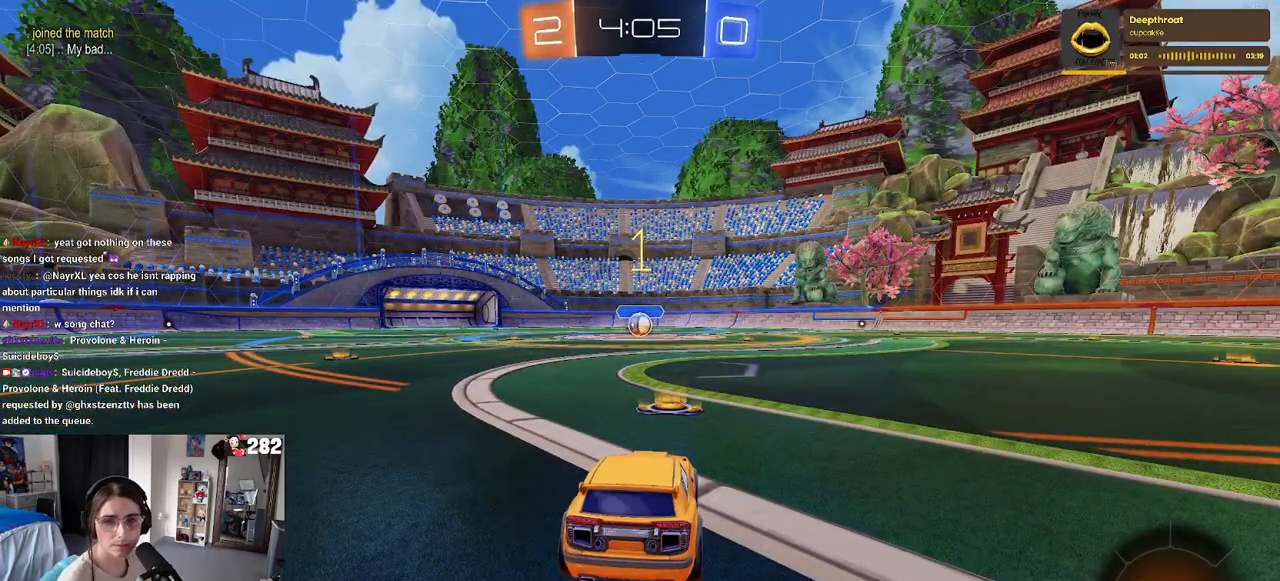
{"buttons": ["R1", "R2"], "left_stick": "center", "right_stick": "center", "events": []}
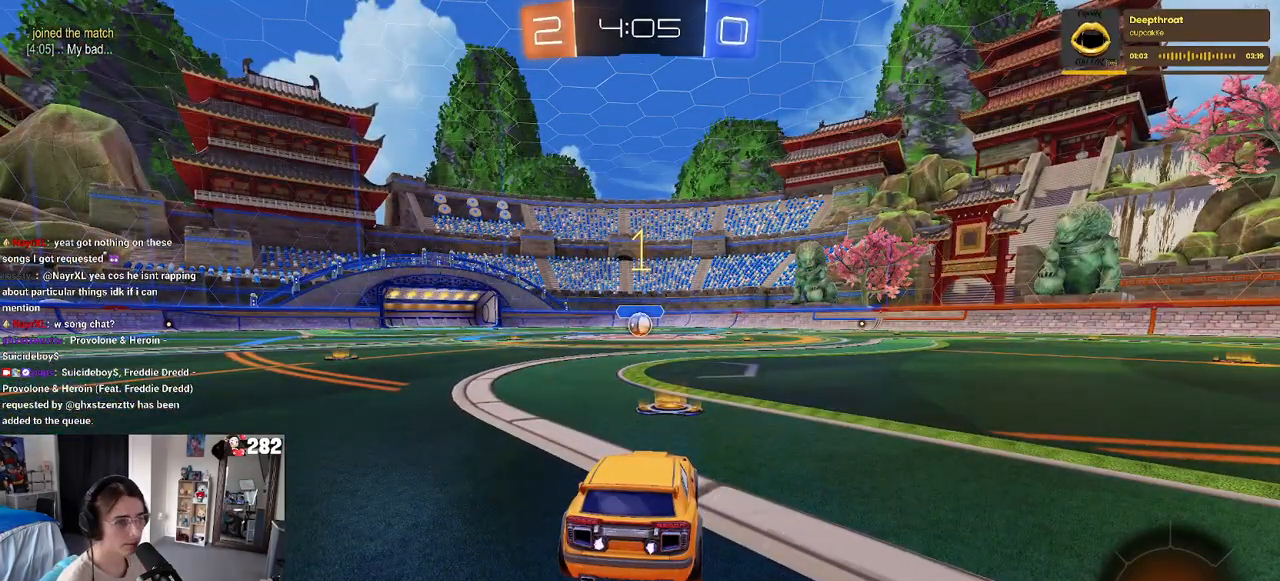
{"buttons": ["R1", "R2"], "left_stick": "up-right", "right_stick": "center", "events": [[367, "left_stick", "right"], [450, "left_stick", "up-right"]]}
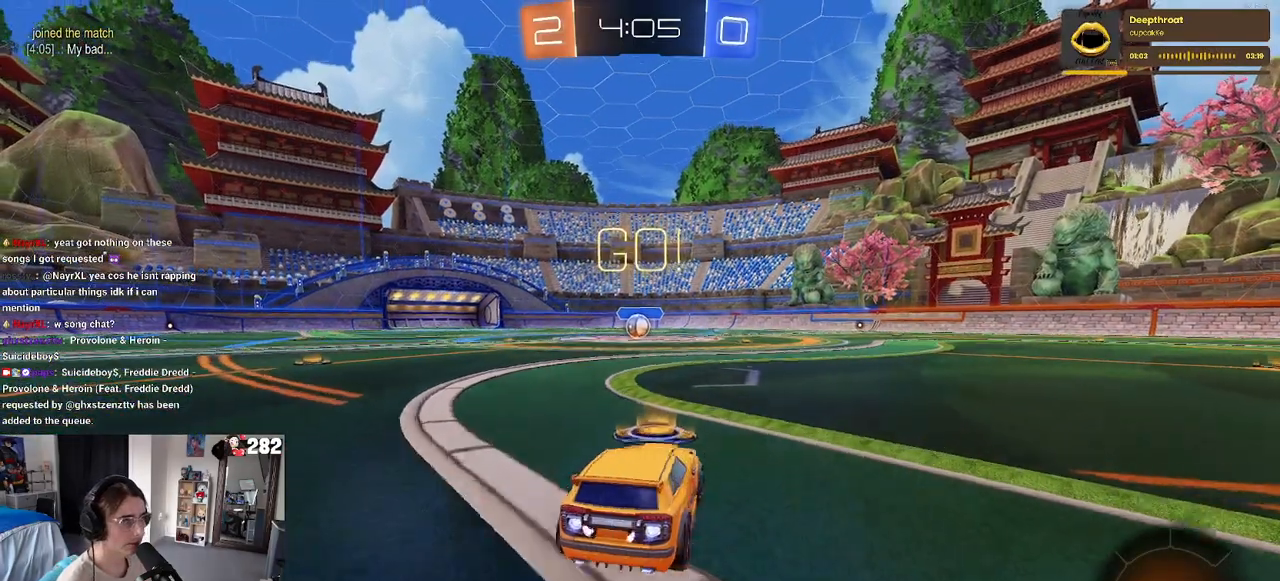
{"buttons": ["SQUARE", "R1", "R2"], "left_stick": "down-left", "right_stick": "center", "events": [[17, "CROSS", "down"], [50, "left_stick", "up-left"], [133, "CROSS", "up"], [183, "CROSS", "down"], [250, "SQUARE", "down"], [267, "left_stick", "down"], [283, "CROSS", "up"], [450, "left_stick", "down-left"]]}
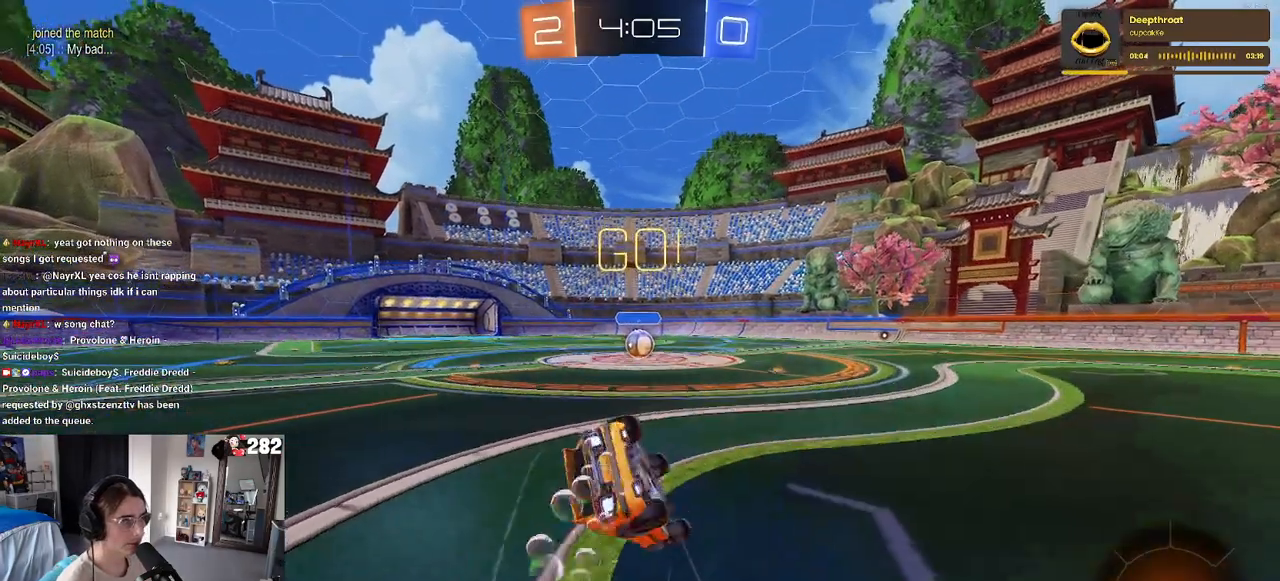
{"buttons": ["SQUARE", "R1", "R2"], "left_stick": "down-left", "right_stick": "center", "events": []}
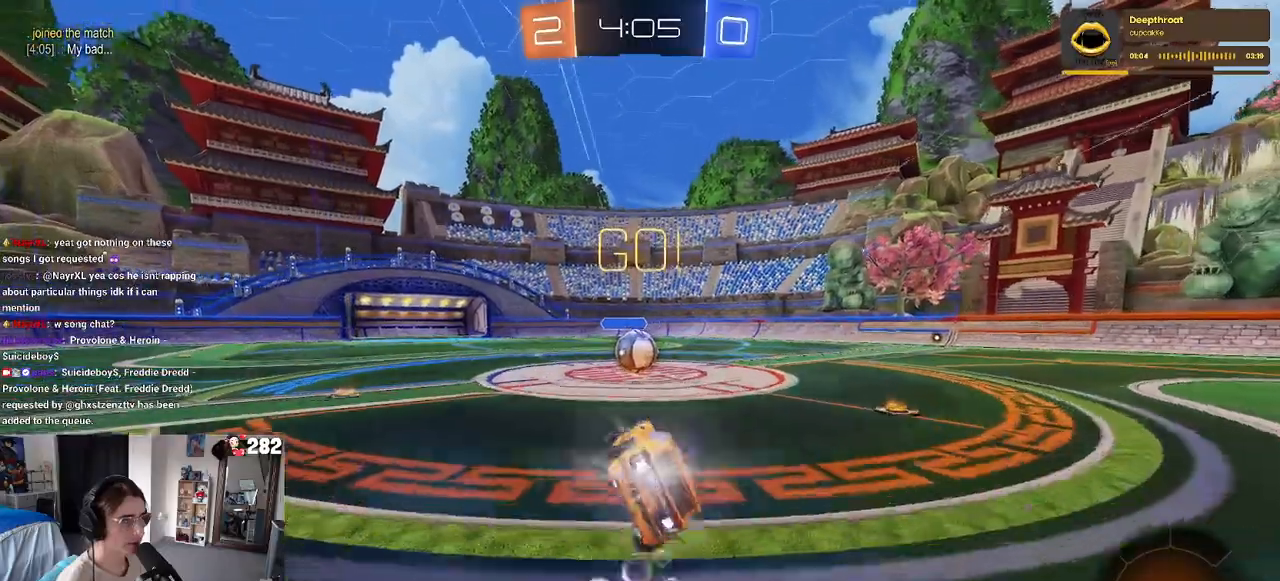
{"buttons": ["CROSS", "R2"], "left_stick": "center", "right_stick": "center", "events": [[183, "R1", "up"], [183, "left_stick", "center"], [200, "SQUARE", "up"], [367, "left_stick", "left"], [400, "CROSS", "down"], [417, "left_stick", "center"]]}
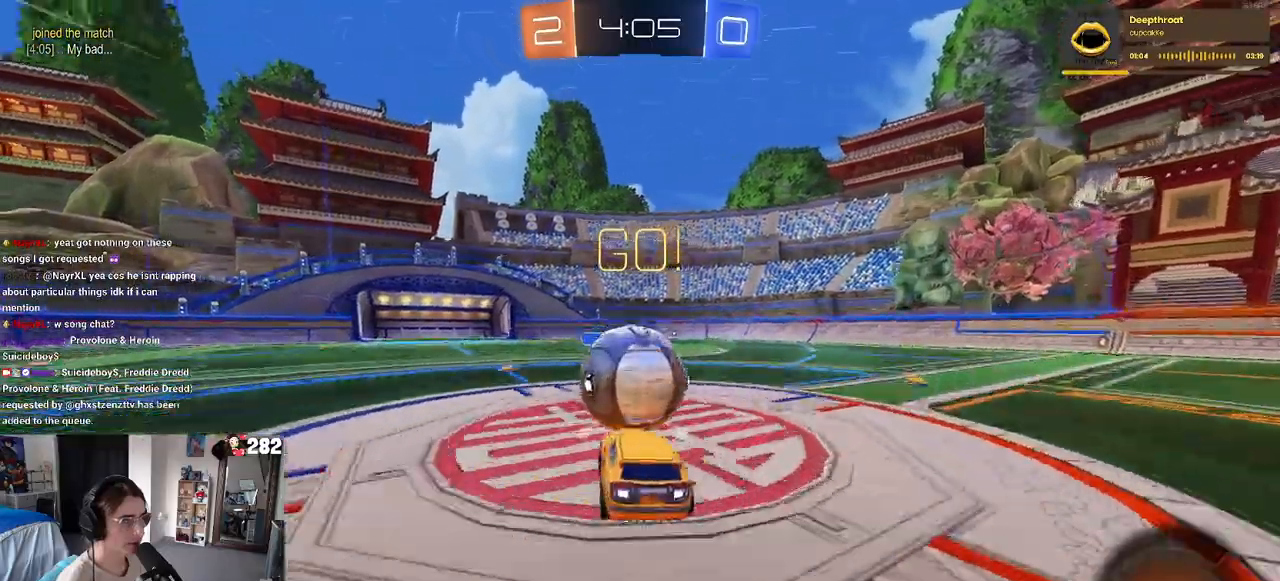
{"buttons": ["SQUARE", "R2"], "left_stick": "right", "right_stick": "center", "events": [[50, "CROSS", "up"], [100, "left_stick", "right"], [133, "CROSS", "down"], [217, "SQUARE", "down"], [283, "CROSS", "up"]]}
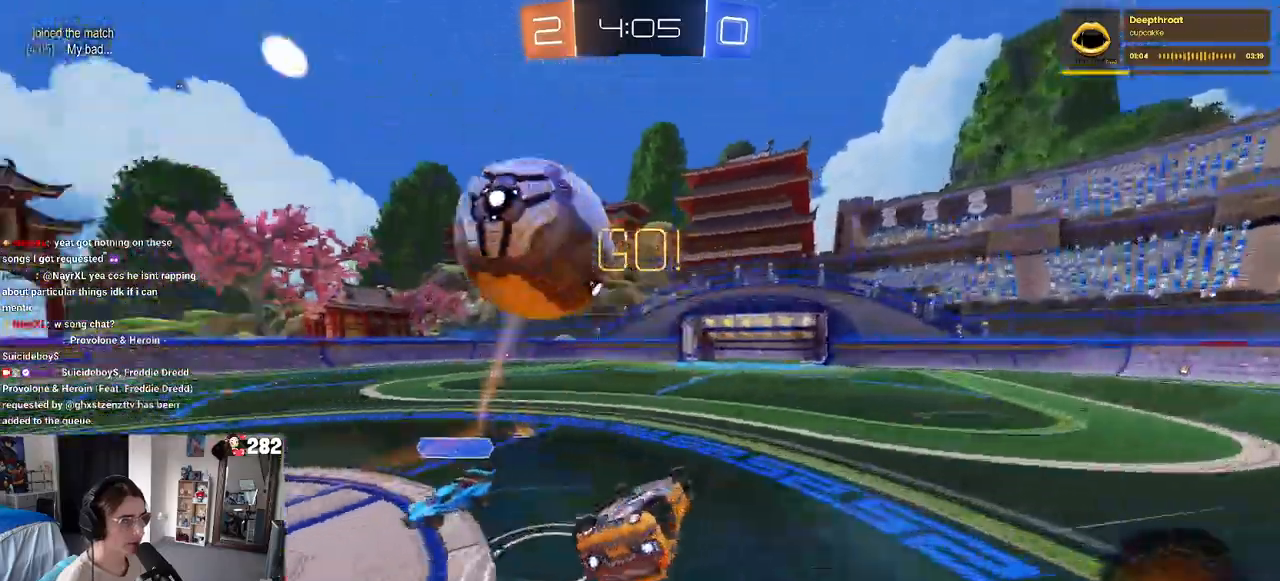
{"buttons": ["R2"], "left_stick": "up-right", "right_stick": "center", "events": [[283, "left_stick", "up-right"], [317, "SQUARE", "up"]]}
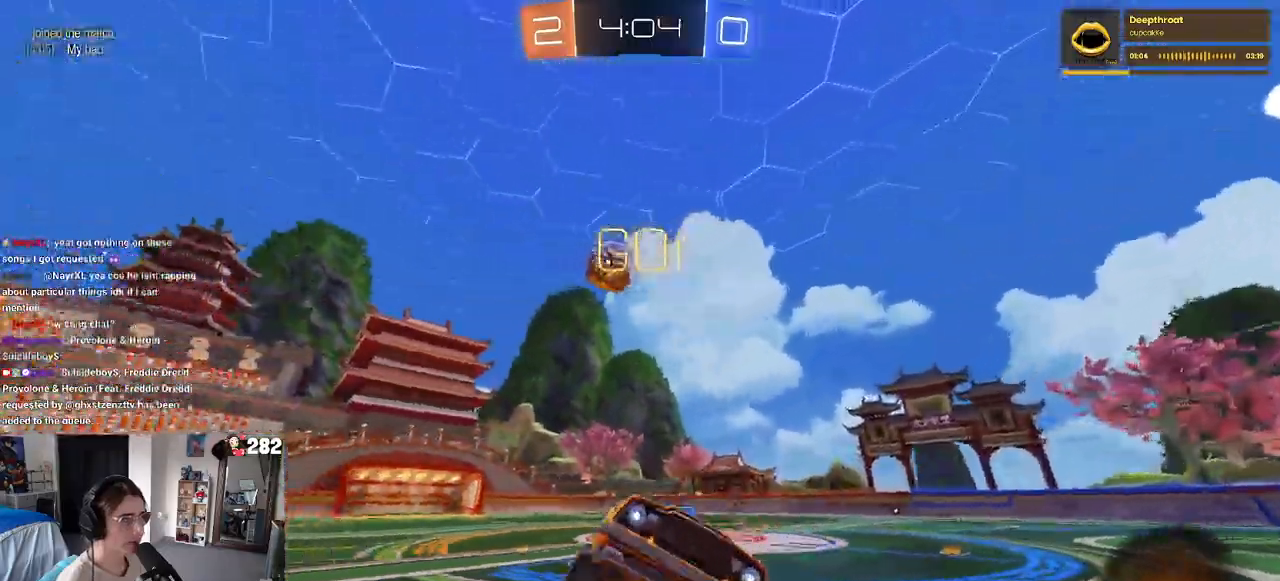
{"buttons": ["R2"], "left_stick": "right", "right_stick": "center", "events": [[17, "left_stick", "center"], [283, "left_stick", "right"]]}
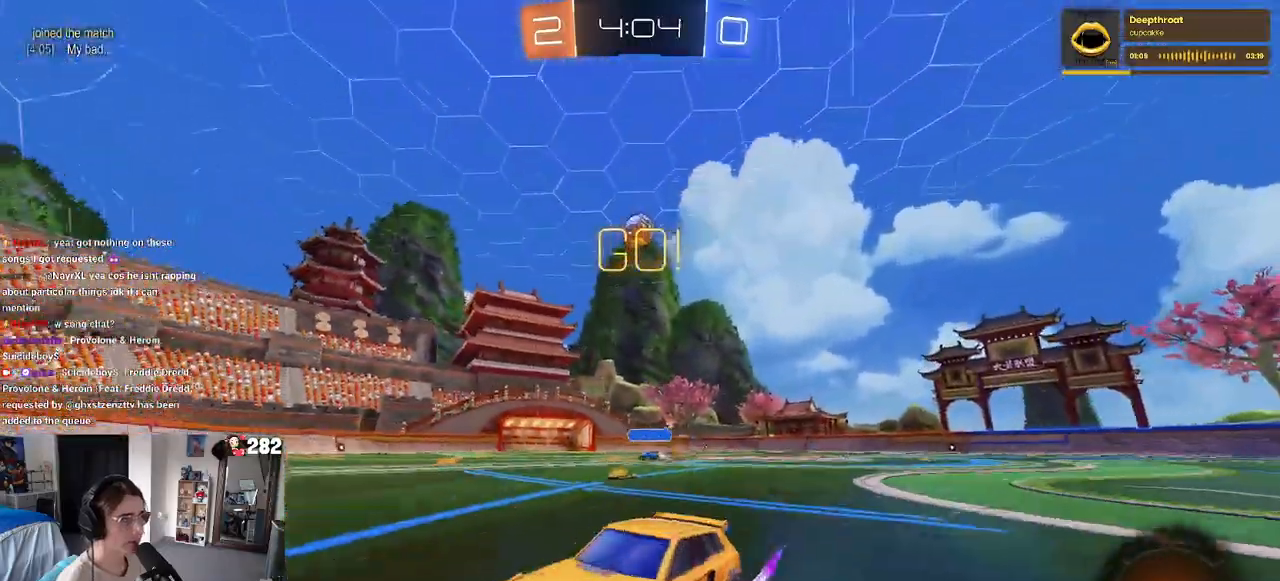
{"buttons": ["R2"], "left_stick": "right", "right_stick": "center", "events": [[100, "SQUARE", "down"], [217, "SQUARE", "up"]]}
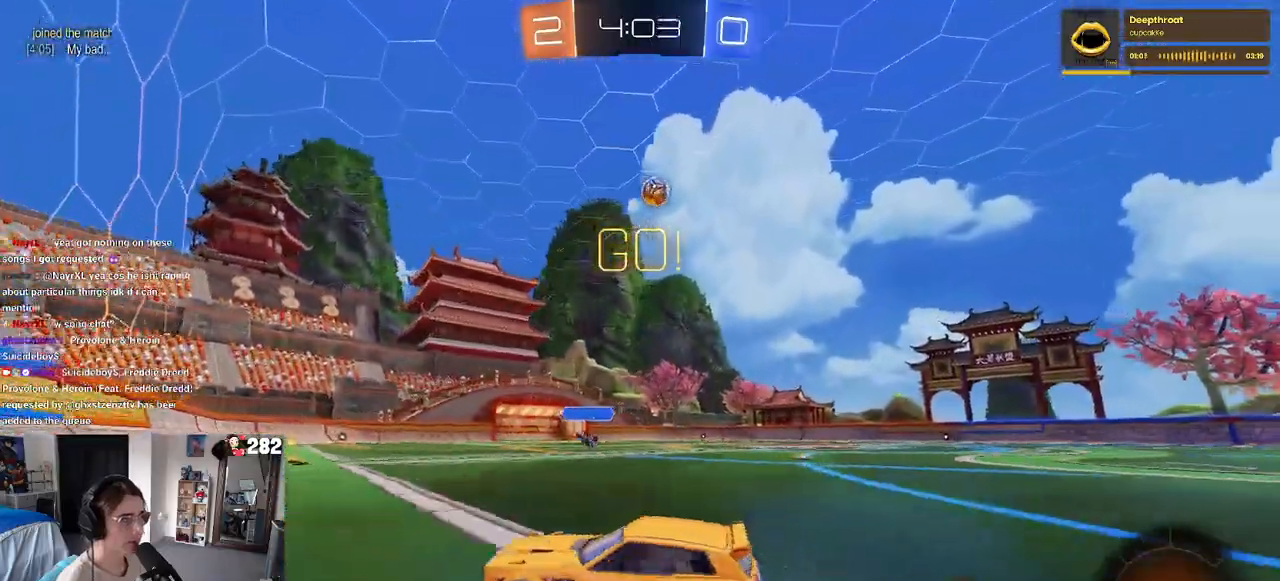
{"buttons": ["R1", "R2"], "left_stick": "up", "right_stick": "center", "events": [[383, "CROSS", "down"], [417, "R1", "down"], [450, "left_stick", "up"], [483, "CROSS", "up"]]}
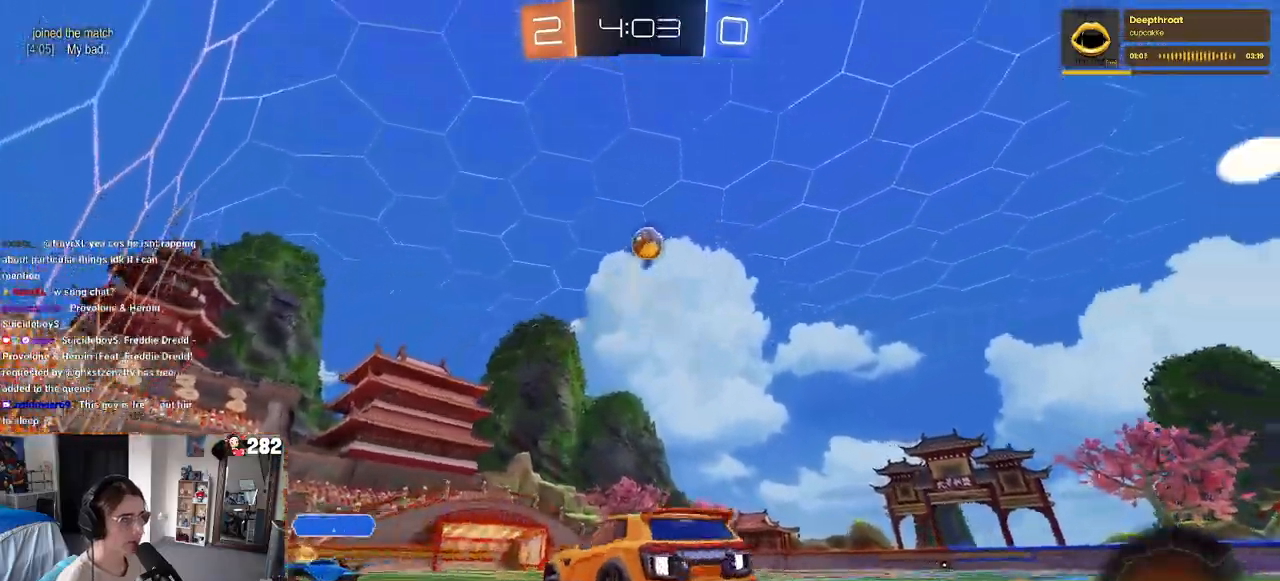
{"buttons": ["R2"], "left_stick": "down-left", "right_stick": "center", "events": [[33, "CROSS", "down"], [100, "left_stick", "down-left"], [133, "CROSS", "up"], [150, "TRIANGLE", "down"], [300, "R1", "up"], [300, "TRIANGLE", "up"]]}